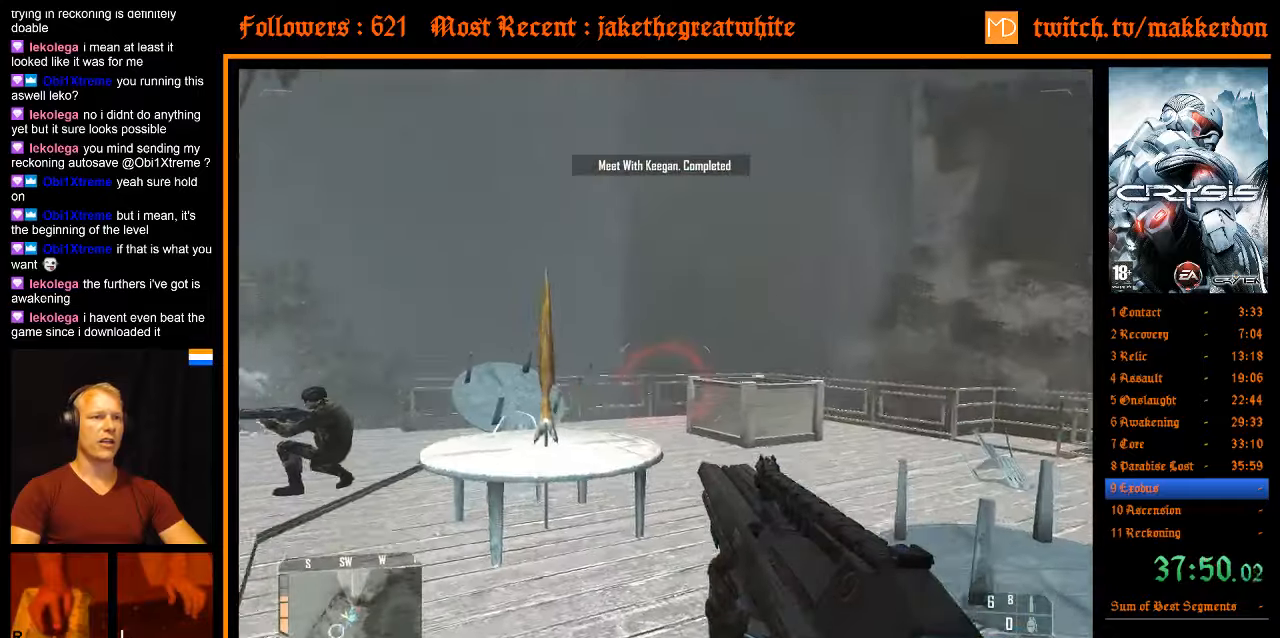
Gameplay with keyboard and mouse; each line is a JSON object with the keys and mouse buttons held at the frame after it. "events" lists presses ("down") and releases ("up") of ".", "/", "1", "2", "3", "4", "5", "6", "7", "8", "a", "alt", "b", "c", "caps_lock", "ctrl", "d", "down", "e", "equals", "escape", "f", "f1", "f2", "f3", "f4", "f5", "f6", "f7", "f8", "g", "h", "left", "minus", "num0", "num1", "num2", "num3", "num4", "num5", "num6", "num7", "num8", "num9", "q", "r", "return", "right", "s", "shift", "space", "super", "t", "tab", "tilde", "u", "up", "v", "w", "x", "y", "z", "mouse_left" and "mouse_right" between this image and that frame as [ms after this image, input, new state], when the widget could be followed in between. "mouse_left", "mouse_right" = the "left", "right" buttons of the "mouse" list. No other keys are recorded. Mouse movement is not recorded. Not read: other_keys.
{"keys": [], "mouse": [], "events": [[467, "w", "up"]]}
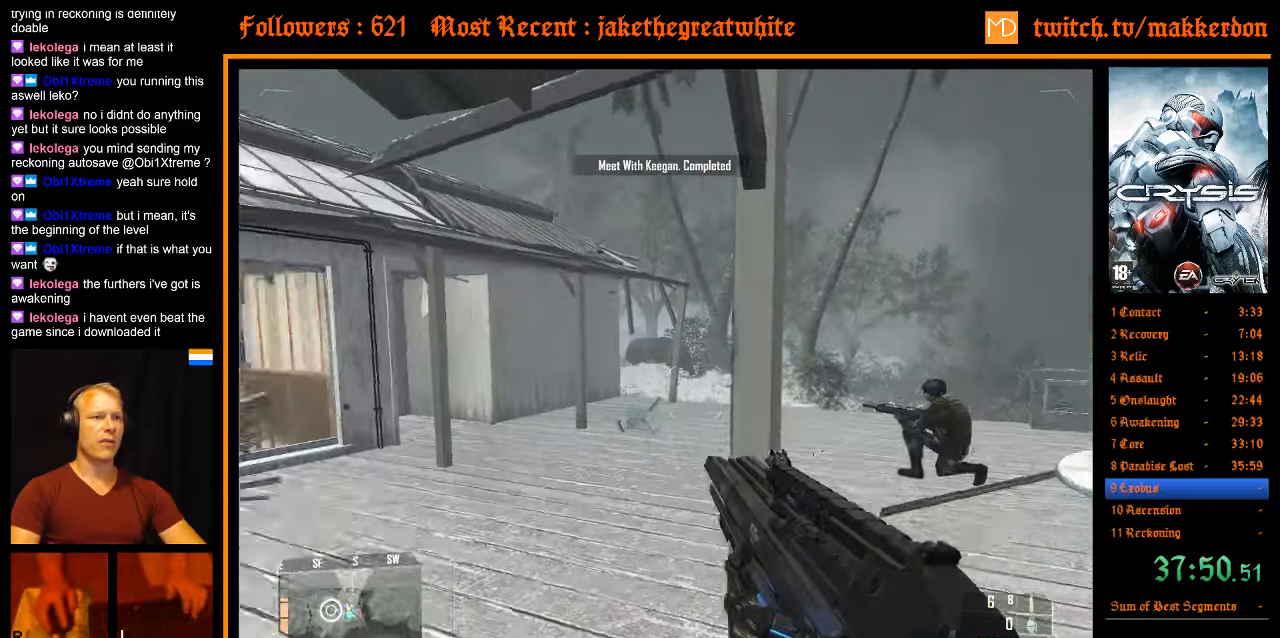
{"keys": ["a", "w"], "mouse": [], "events": [[117, "a", "down"], [434, "w", "down"]]}
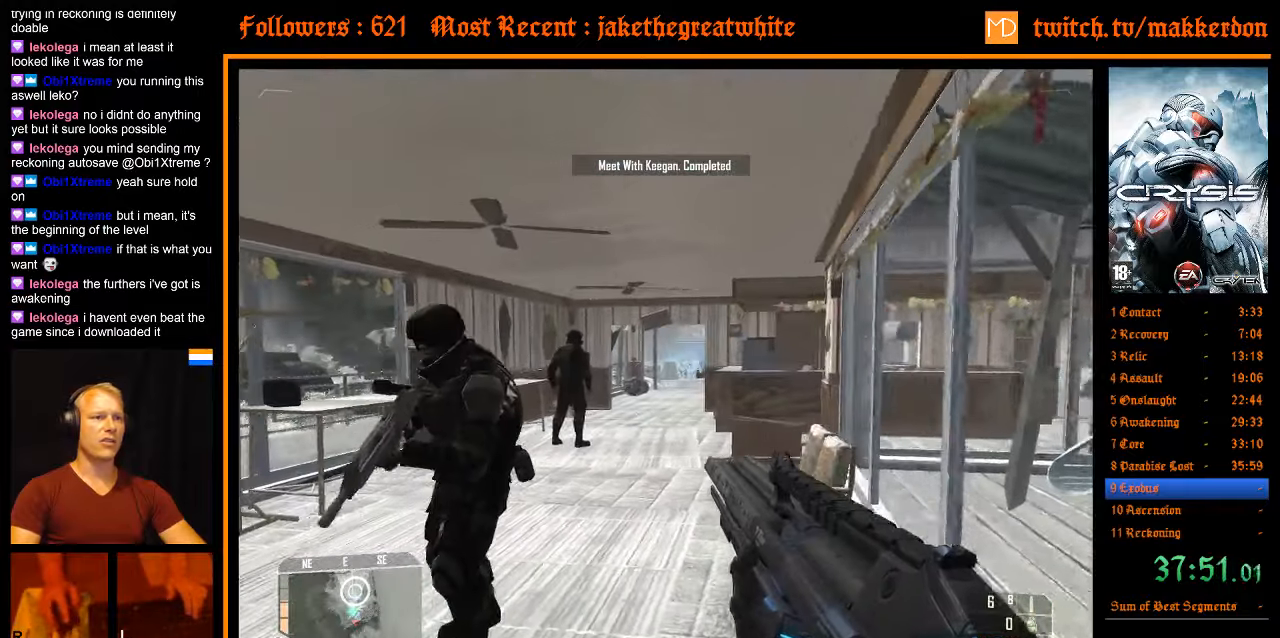
{"keys": ["w"], "mouse": [], "events": [[34, "a", "up"]]}
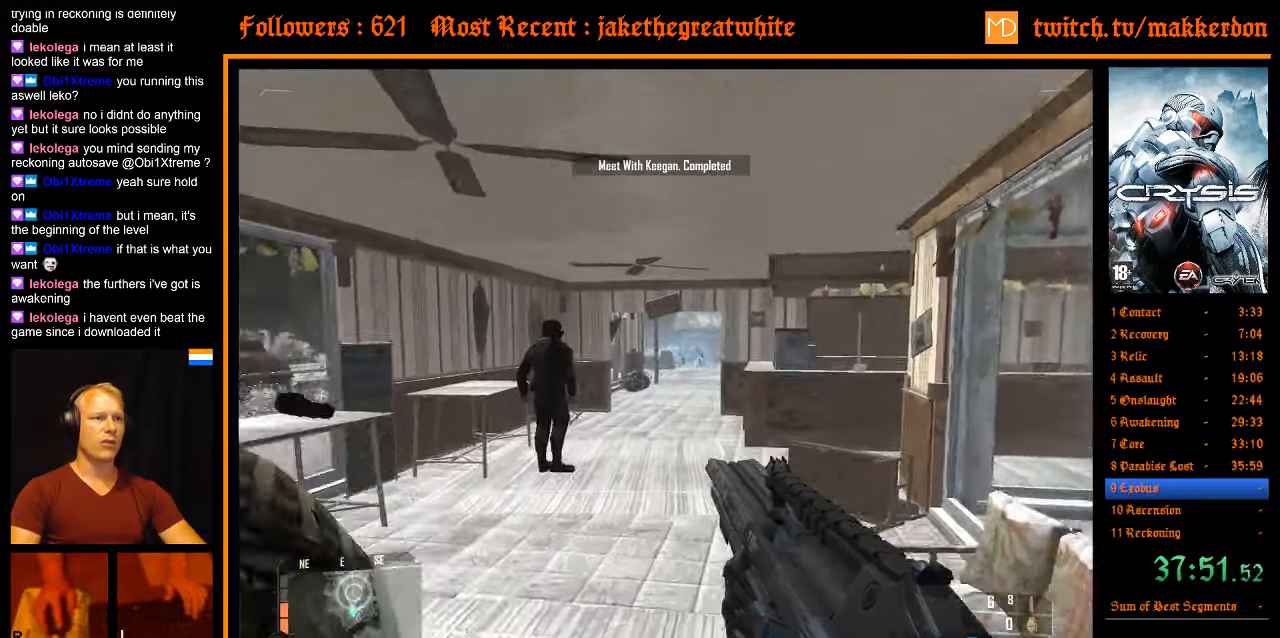
{"keys": ["w"], "mouse": [], "events": []}
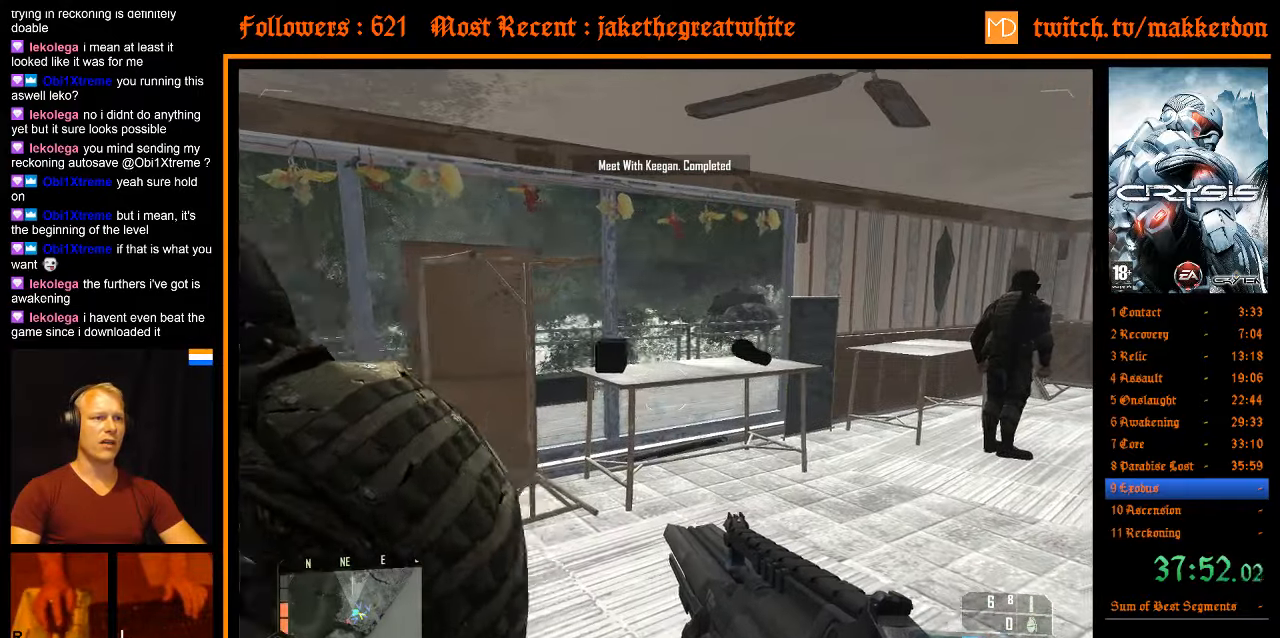
{"keys": ["w"], "mouse": [], "events": [[150, "d", "down"], [300, "d", "up"]]}
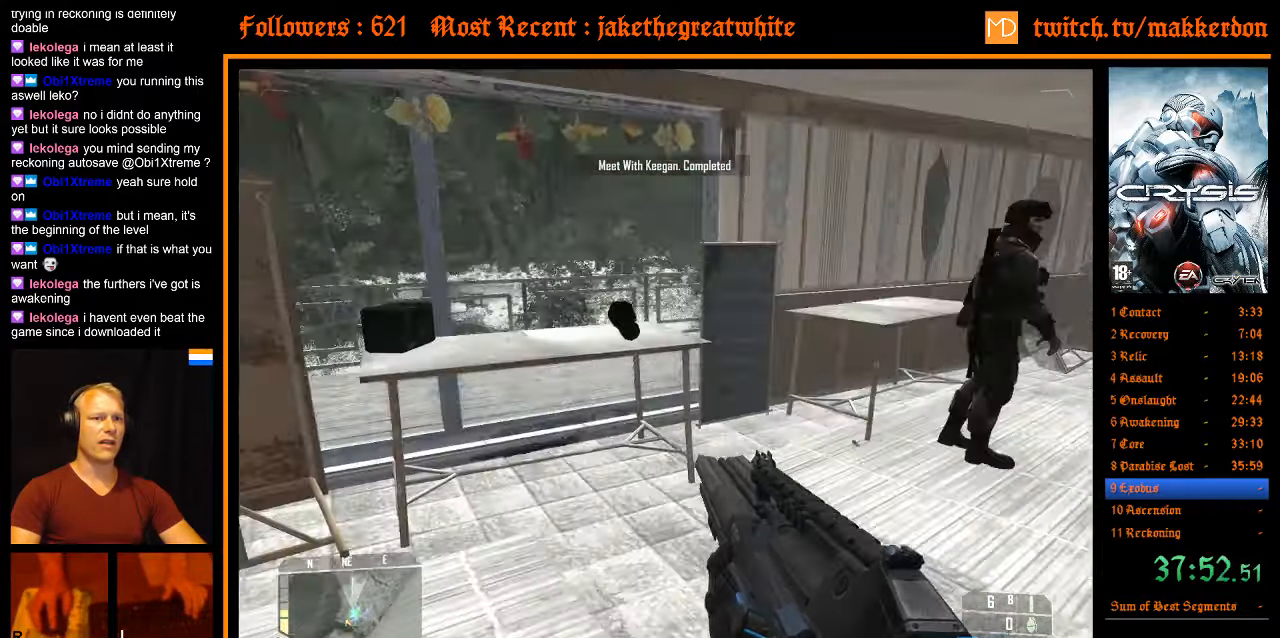
{"keys": [], "mouse": [], "events": [[367, "w", "up"]]}
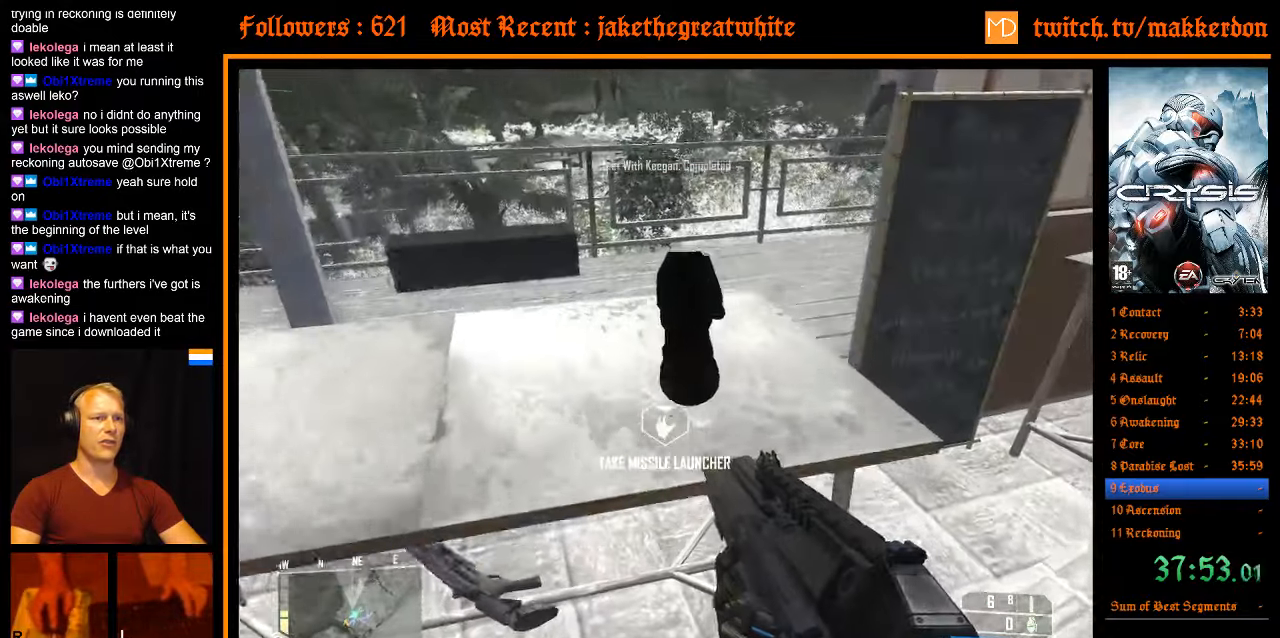
{"keys": [], "mouse": [], "events": [[134, "e", "down"], [234, "e", "up"]]}
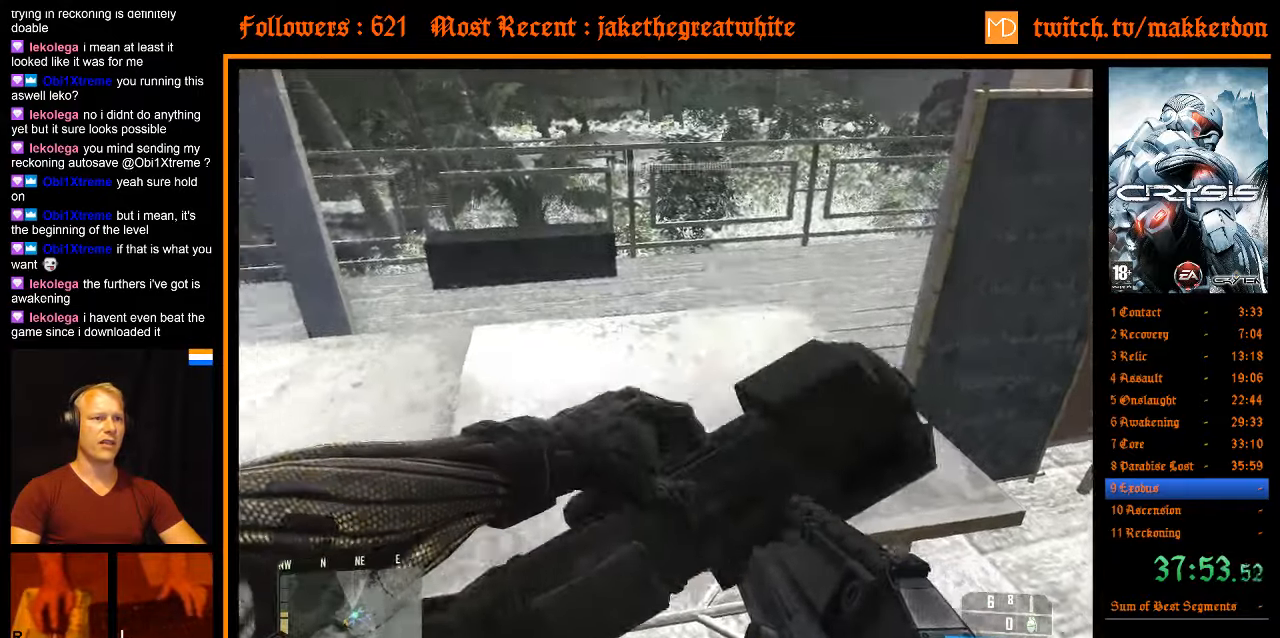
{"keys": ["w"], "mouse": [], "events": [[150, "a", "down"], [150, "w", "down"], [484, "a", "up"]]}
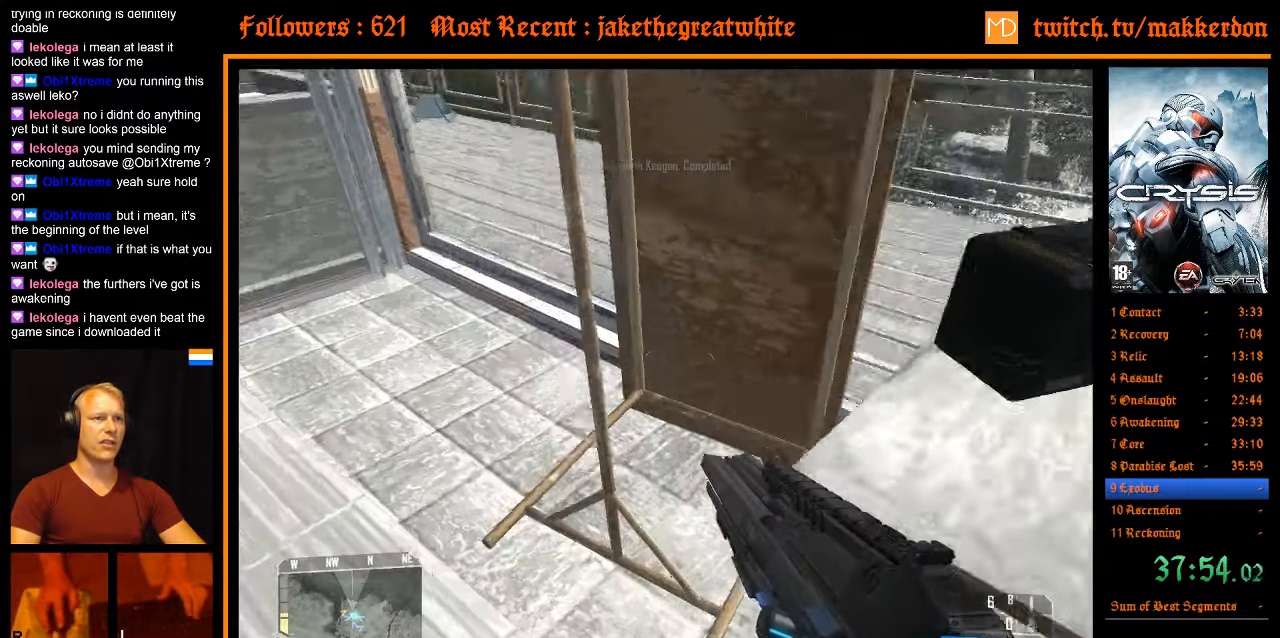
{"keys": ["w"], "mouse": [], "events": [[84, "w", "up"], [400, "w", "down"]]}
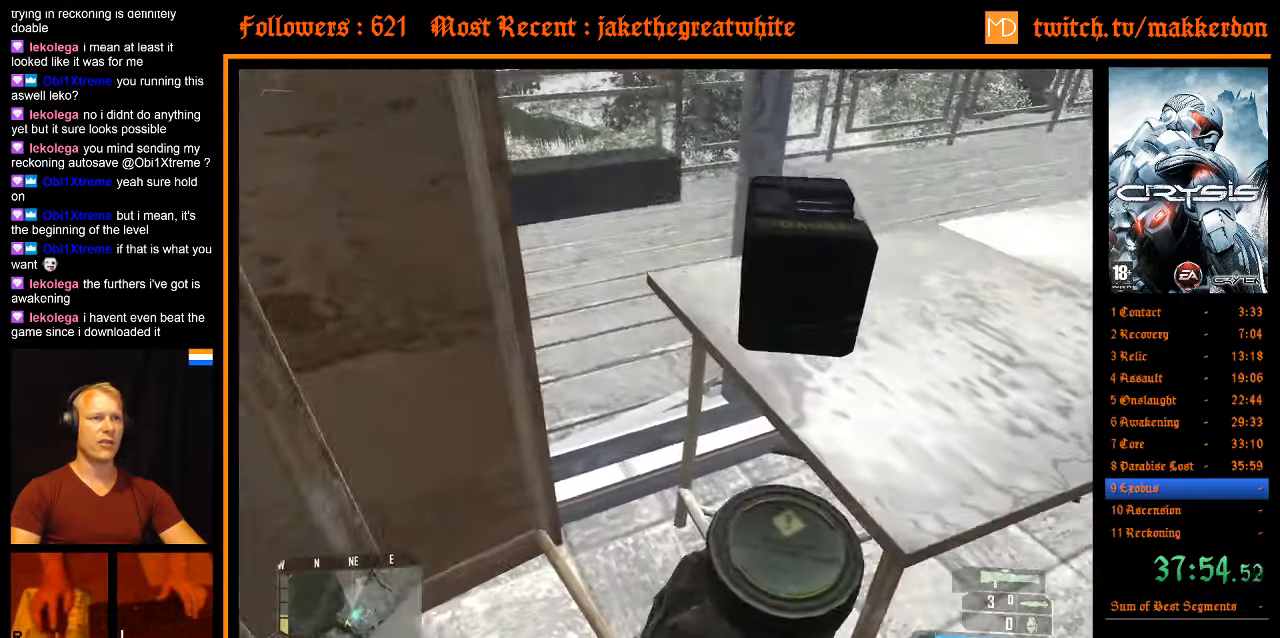
{"keys": [], "mouse": [], "events": [[50, "w", "up"], [183, "e", "down"], [283, "e", "up"], [366, "e", "down"], [466, "e", "up"]]}
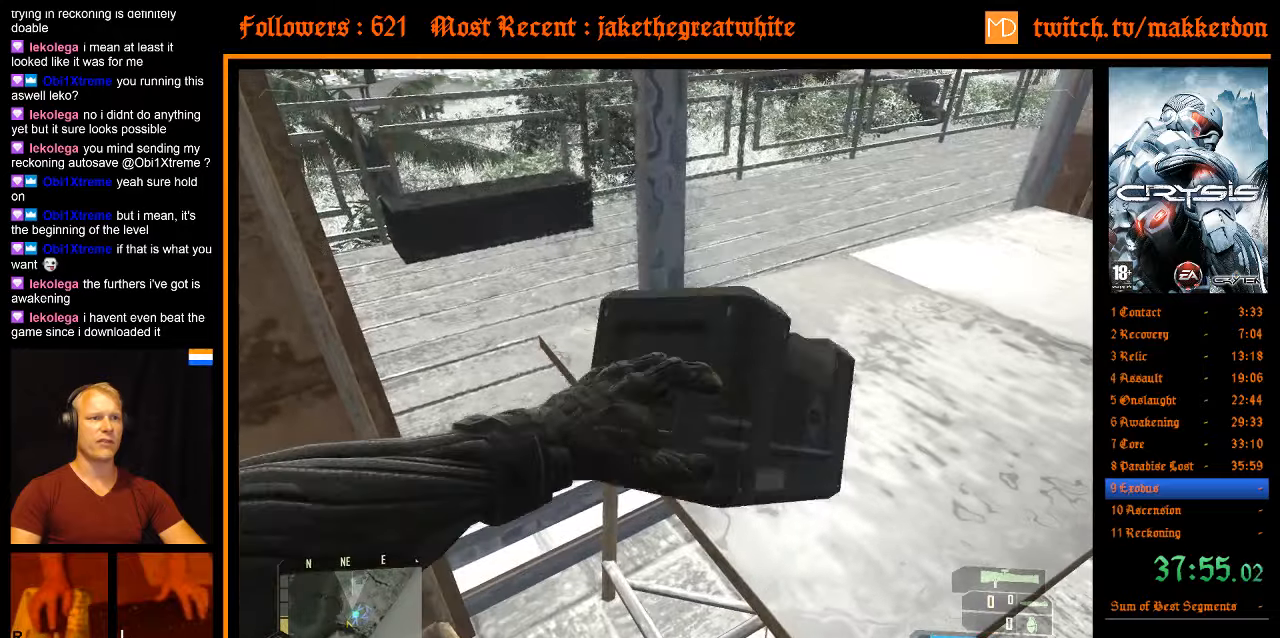
{"keys": ["w"], "mouse": [], "events": [[300, "d", "down"], [300, "w", "down"], [433, "d", "up"]]}
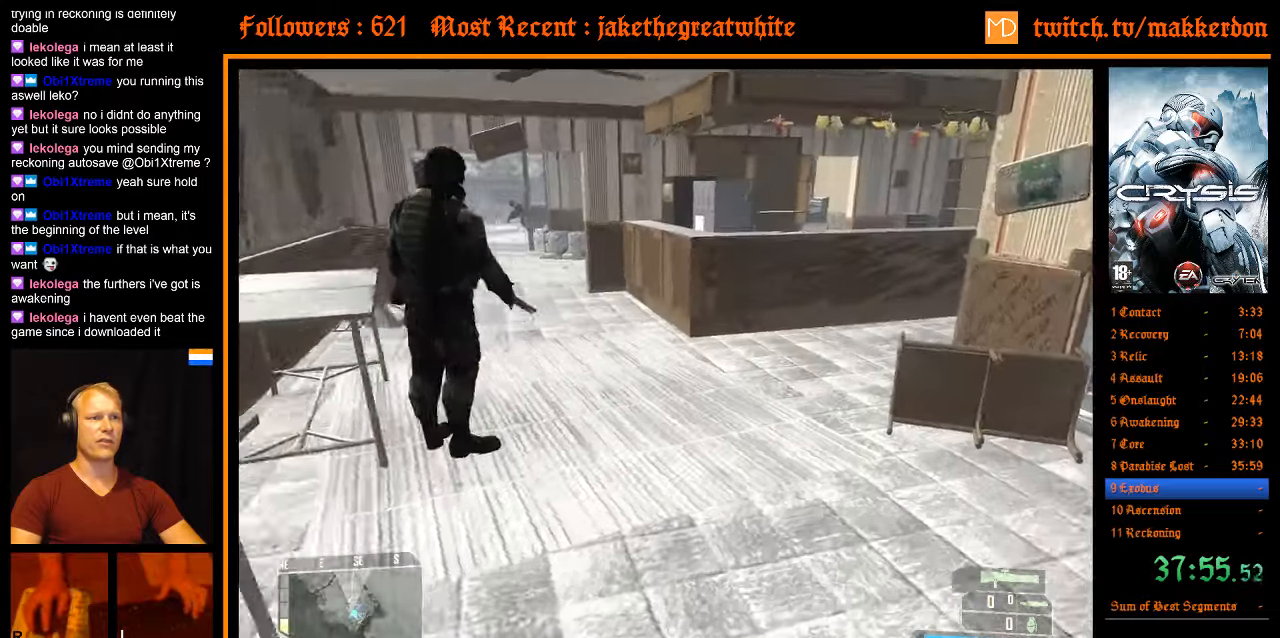
{"keys": ["w"], "mouse": [], "events": []}
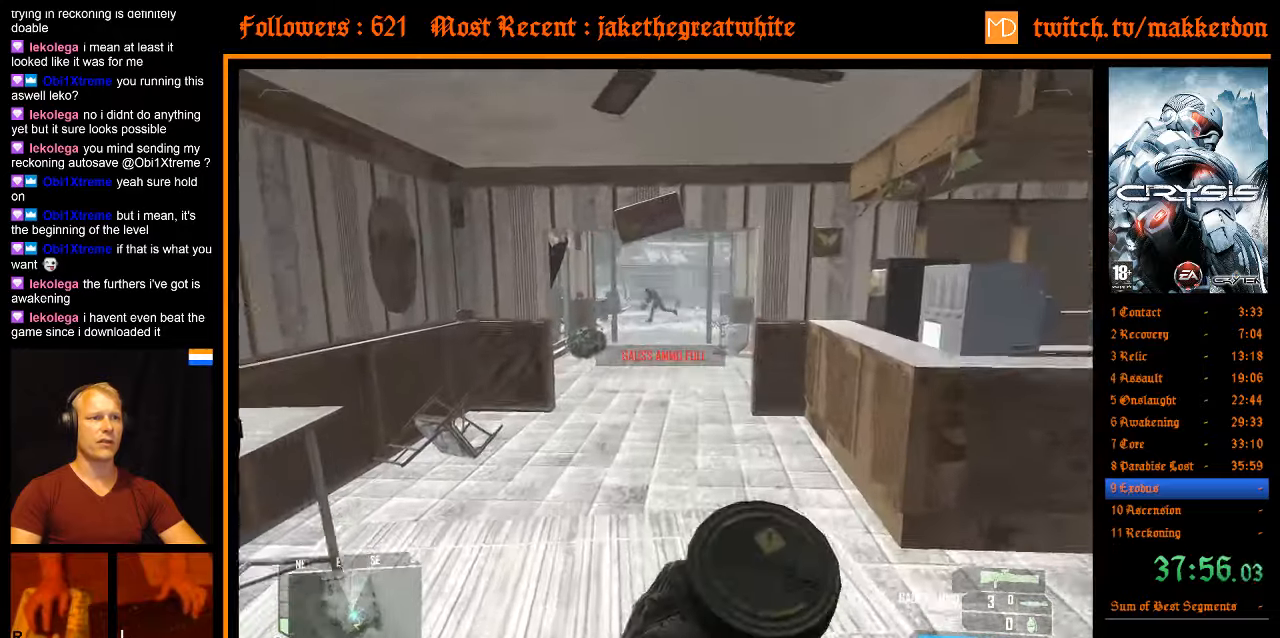
{"keys": ["w"], "mouse": [], "events": []}
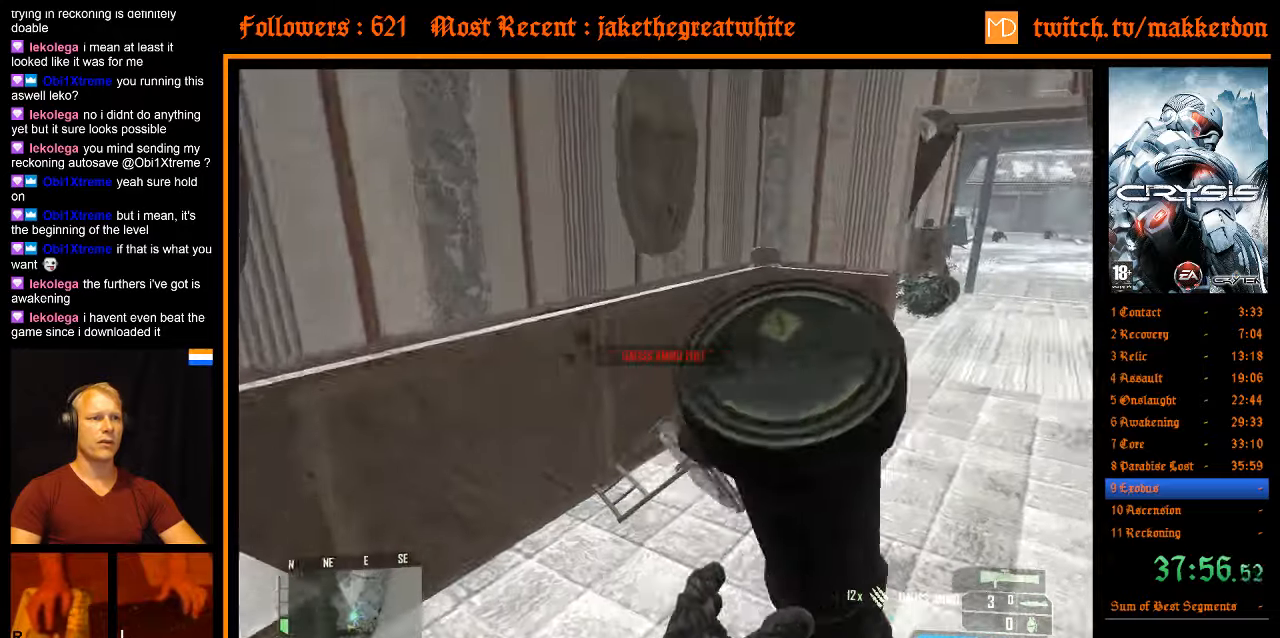
{"keys": ["w"], "mouse": [], "events": [[250, "d", "down"], [300, "d", "up"]]}
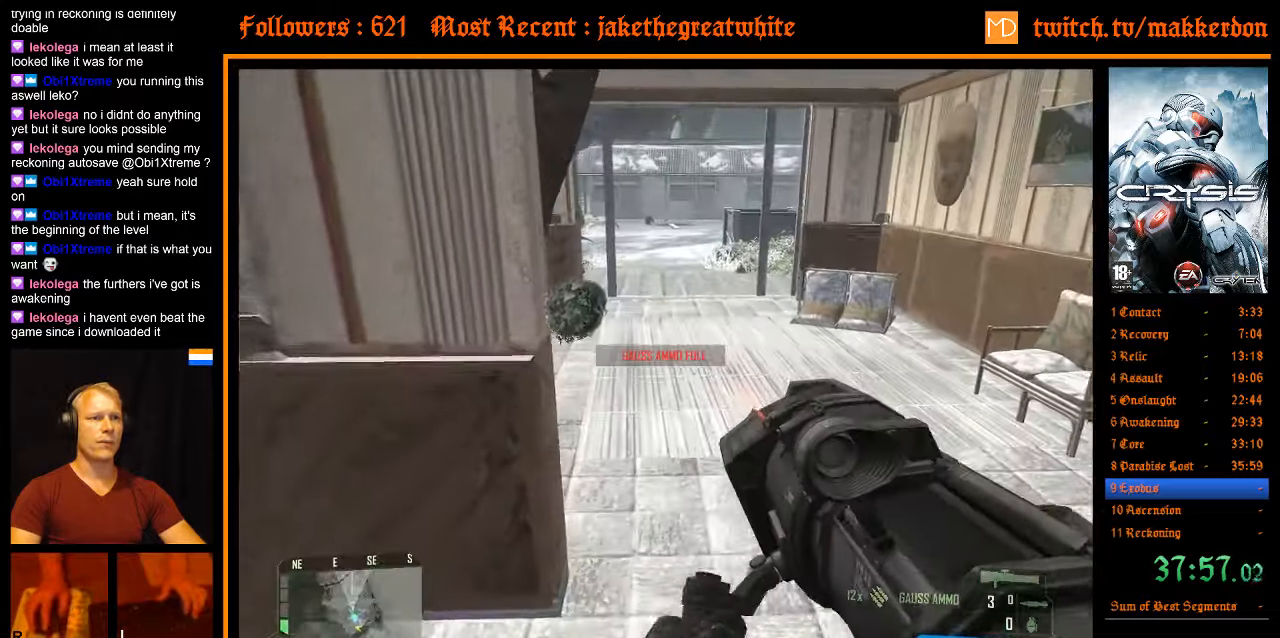
{"keys": ["w"], "mouse": [], "events": []}
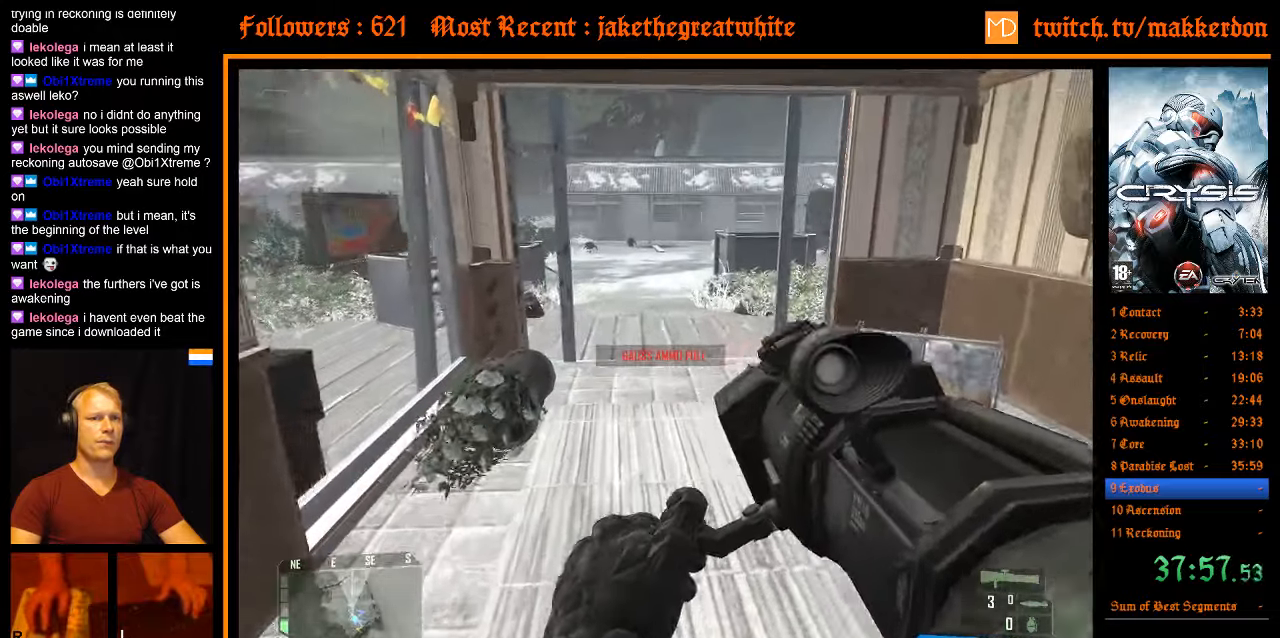
{"keys": ["w"], "mouse": [], "events": []}
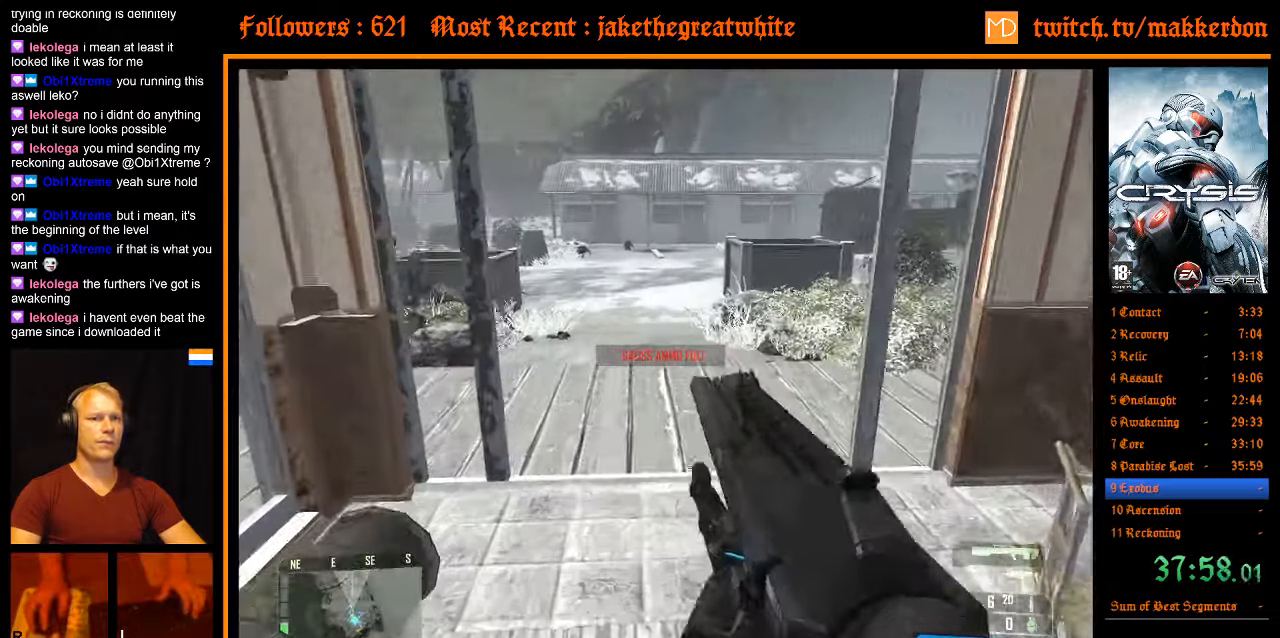
{"keys": ["w"], "mouse": [], "events": []}
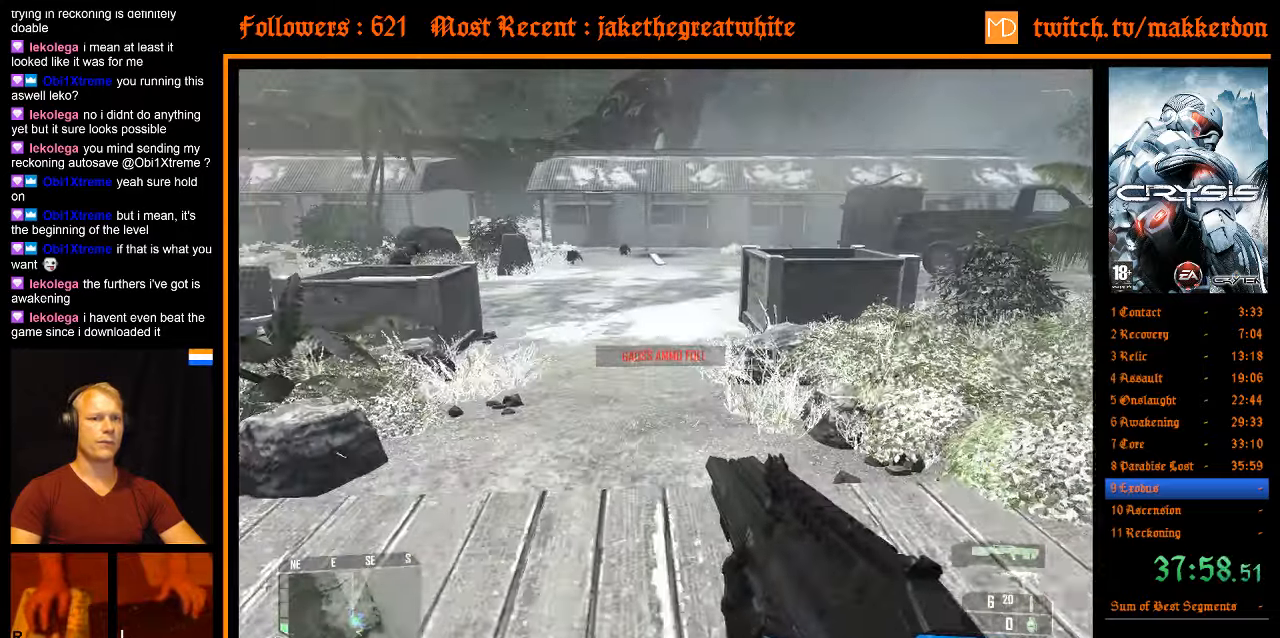
{"keys": ["w"], "mouse": [], "events": []}
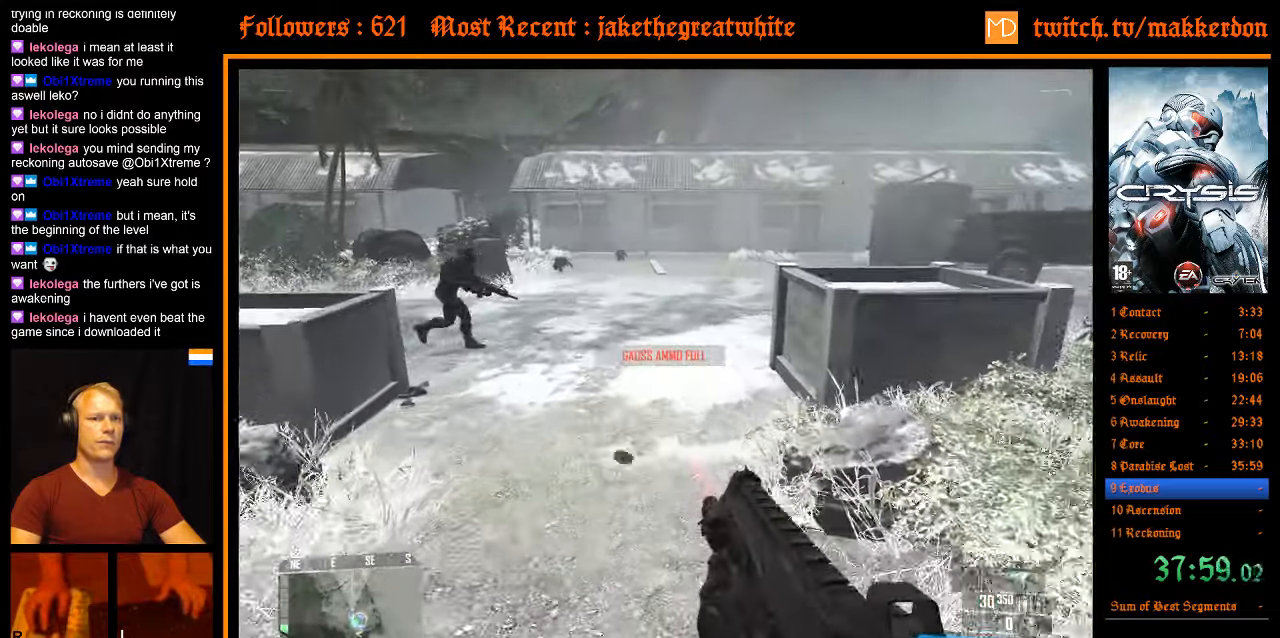
{"keys": ["w"], "mouse": [], "events": []}
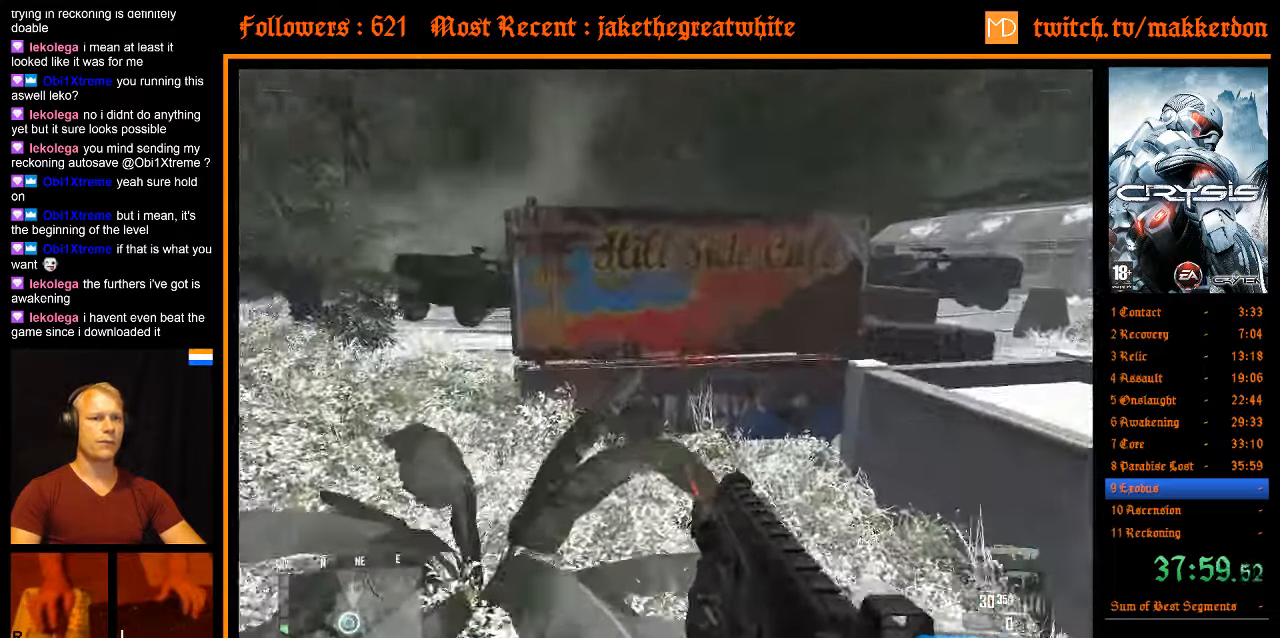
{"keys": ["r", "w"], "mouse": [], "events": [[433, "r", "down"]]}
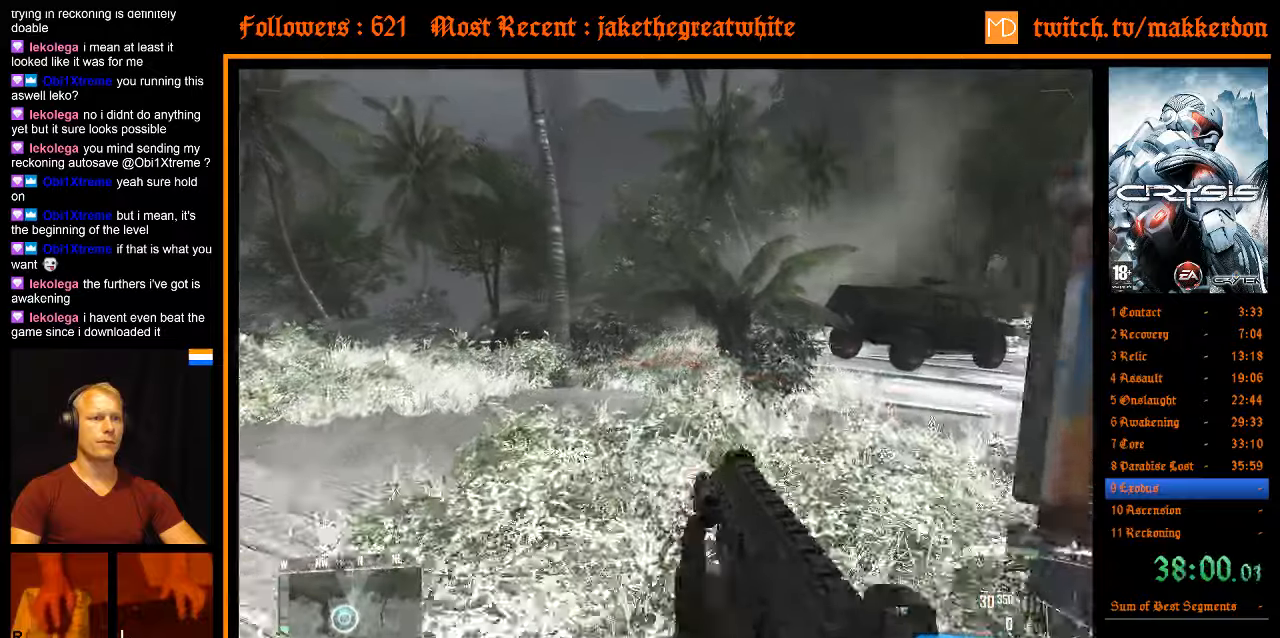
{"keys": ["w"], "mouse": [], "events": [[17, "r", "up"], [167, "r", "down"], [217, "r", "up"]]}
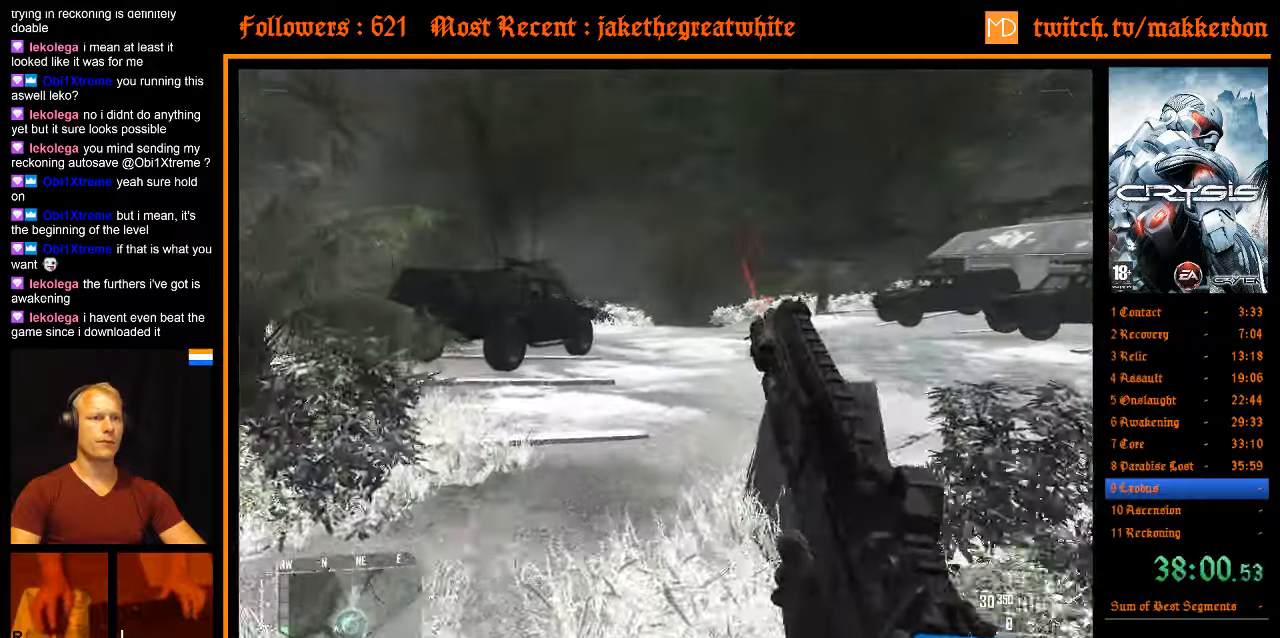
{"keys": ["w"], "mouse": [], "events": []}
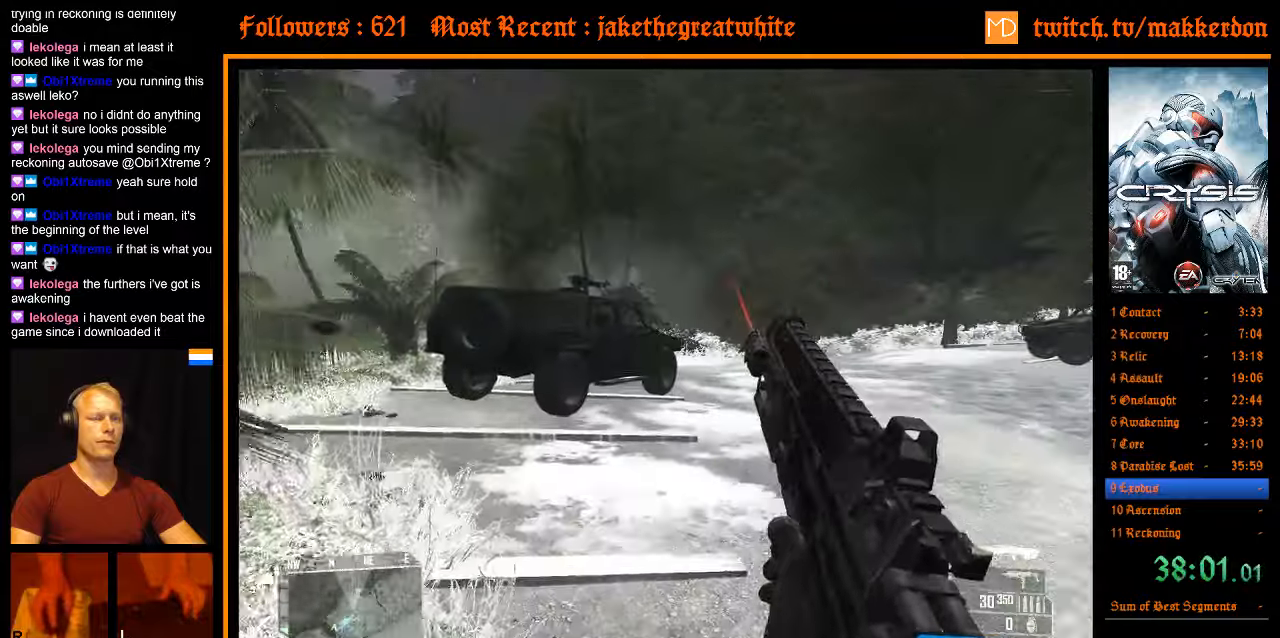
{"keys": ["w"], "mouse": [], "events": []}
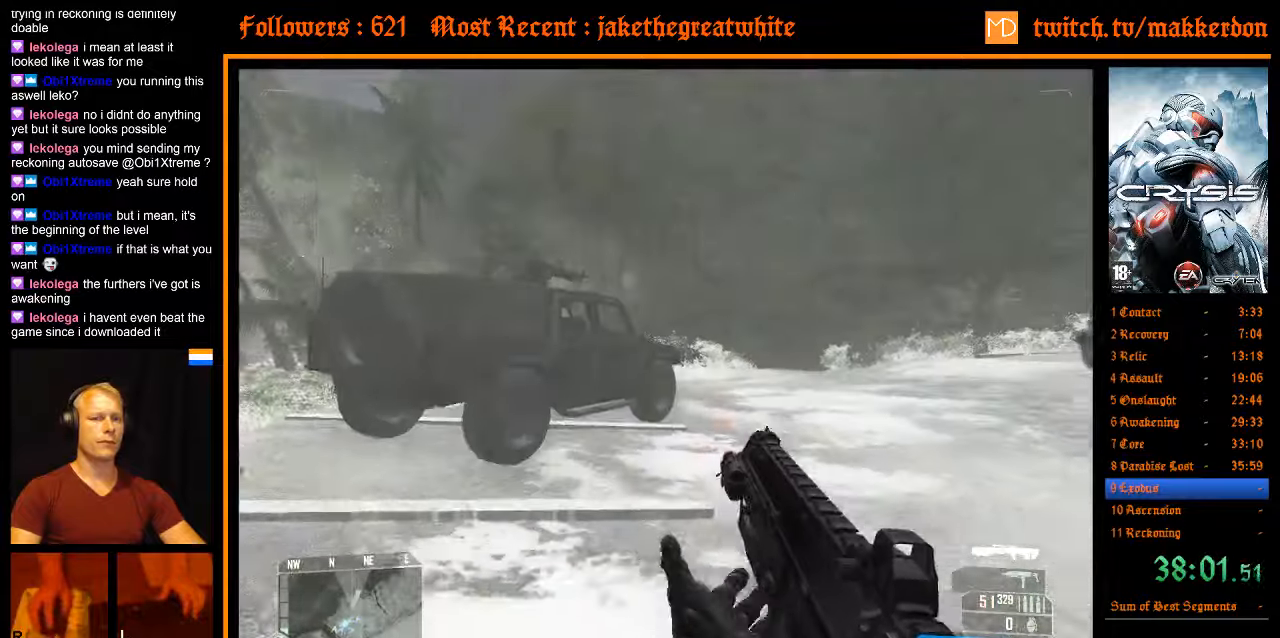
{"keys": ["w"], "mouse": [], "events": []}
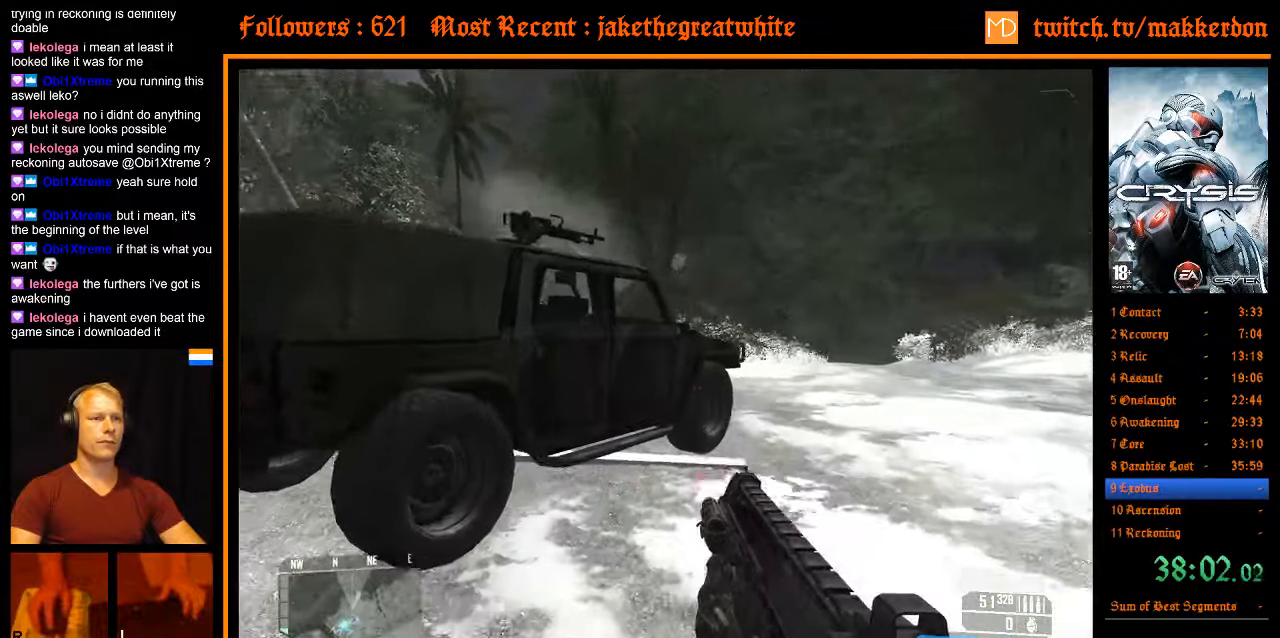
{"keys": ["w"], "mouse": [], "events": []}
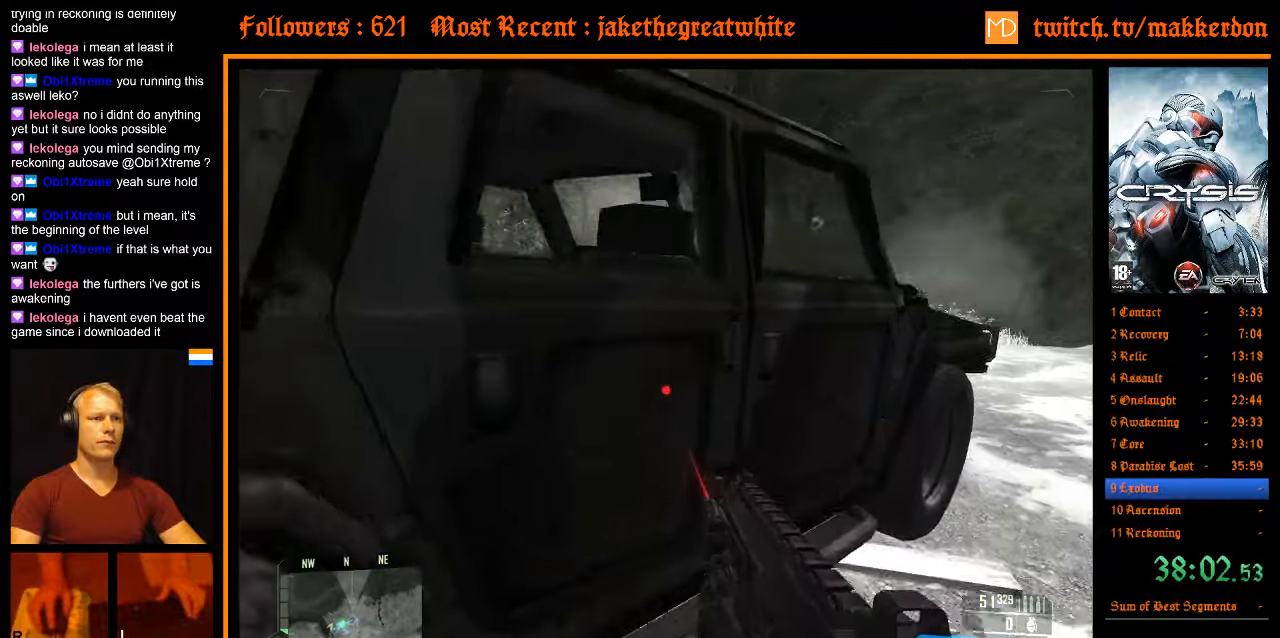
{"keys": [], "mouse": [], "events": [[133, "w", "up"], [333, "e", "down"], [467, "e", "up"]]}
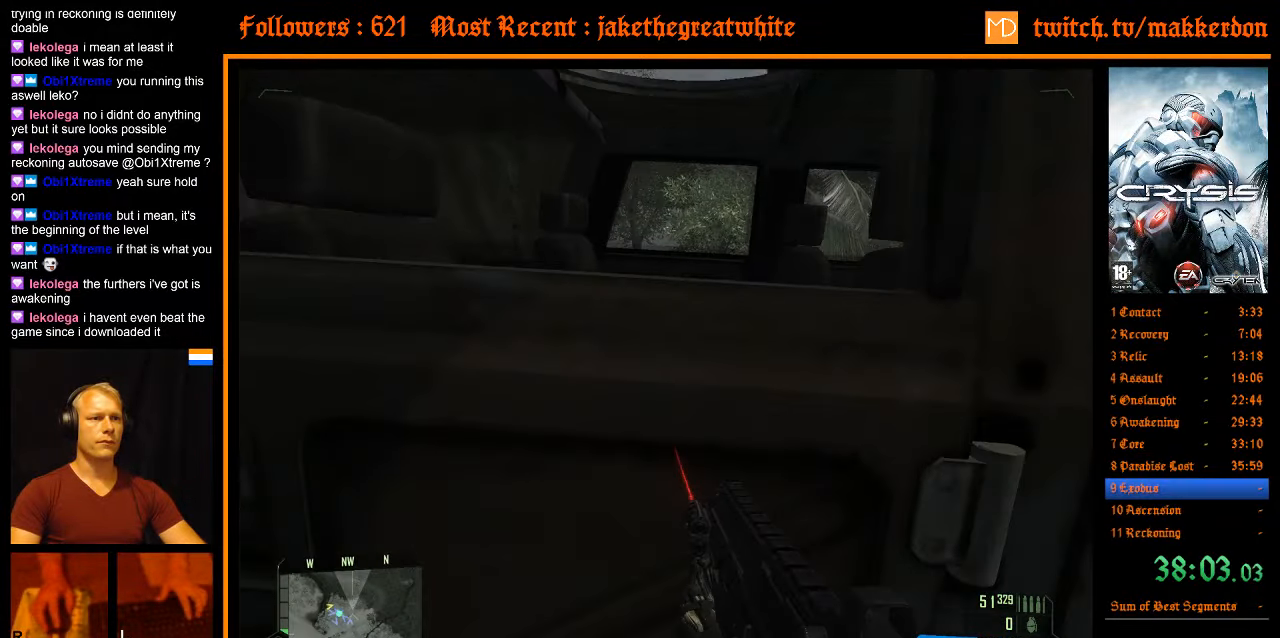
{"keys": ["shift", "w"], "mouse": [], "events": [[117, "a", "down"], [117, "w", "down"], [250, "a", "up"], [300, "shift", "down"]]}
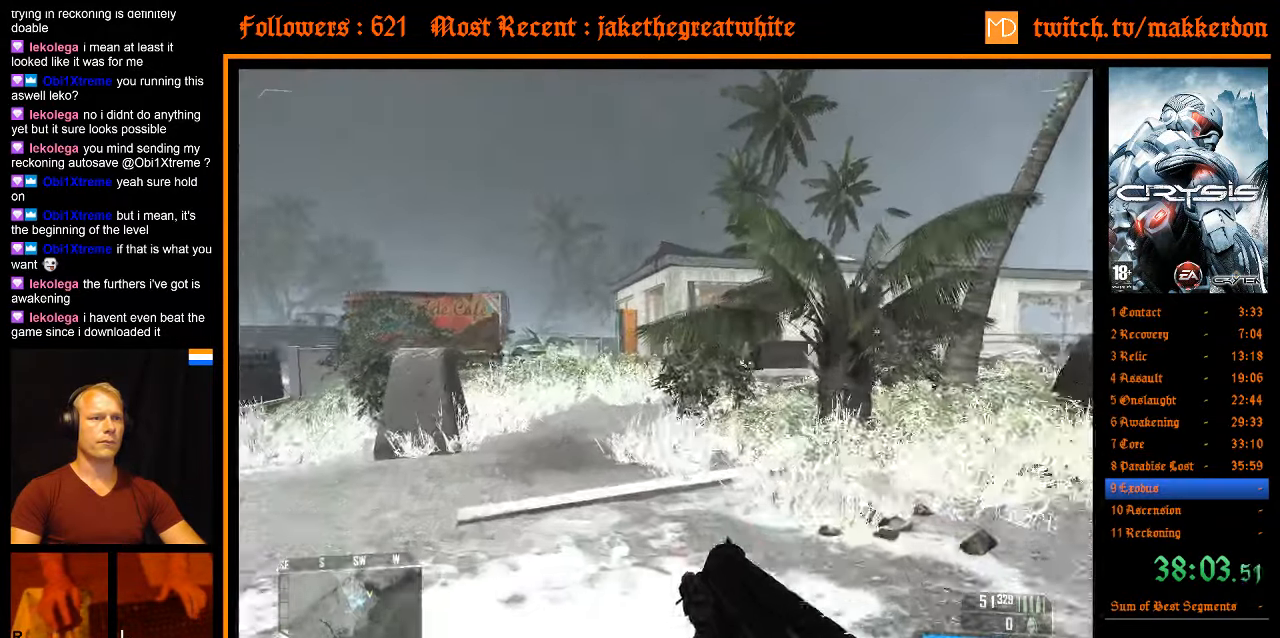
{"keys": ["d", "shift", "w"], "mouse": [], "events": [[450, "d", "down"]]}
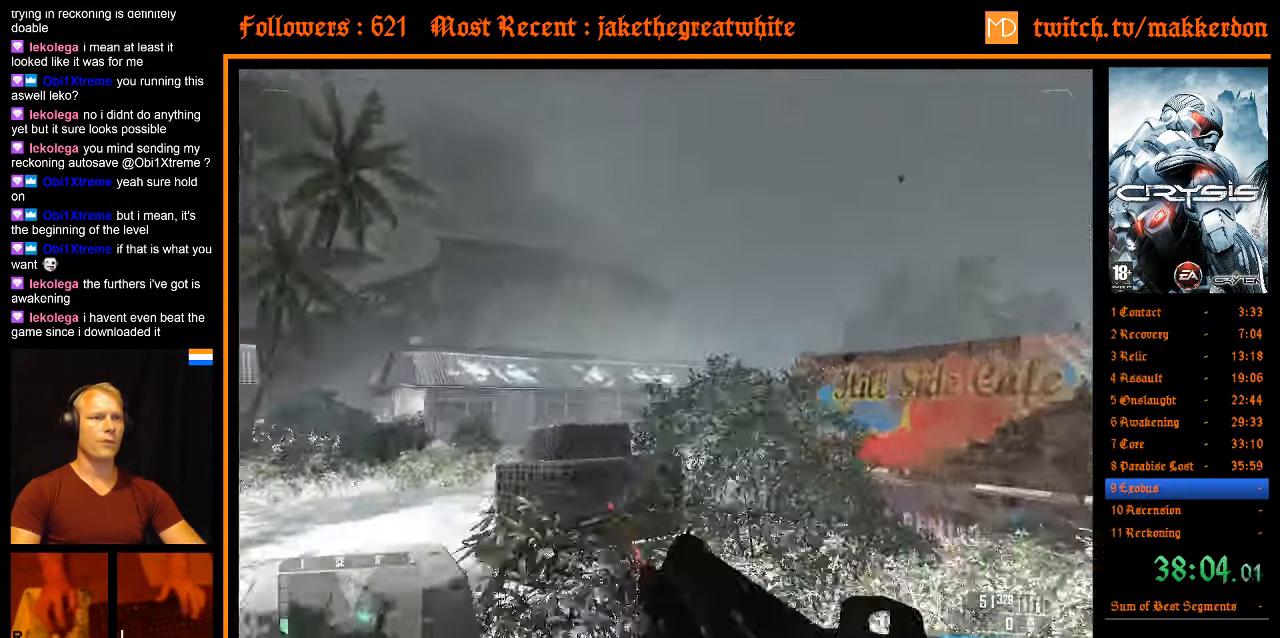
{"keys": ["d", "shift", "w"], "mouse": [], "events": [[283, "d", "up"], [467, "d", "down"]]}